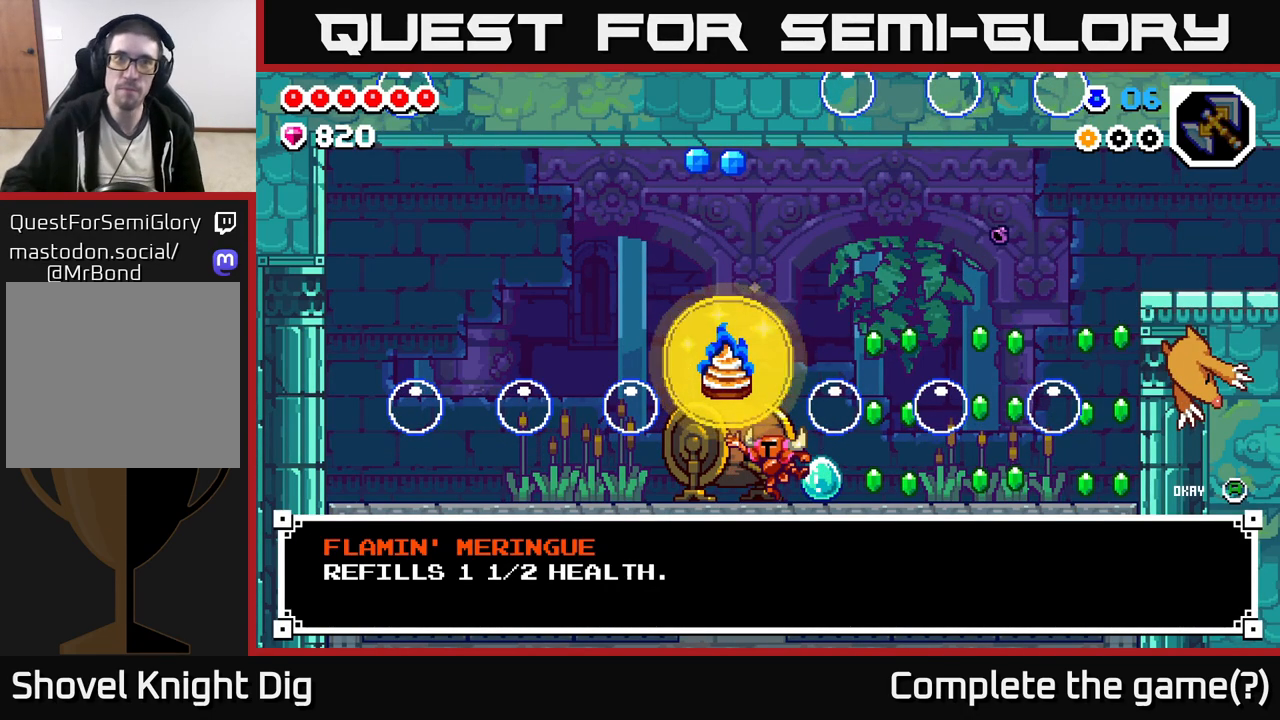
Gameplay with a controller (Xbox layout); each line is a JSON object with the inputs held at the frame after it. "events" lists button and stick changes between this image and that frame as [ms after this image, input, new state], when the widget could be followed in between.
{"buttons": ["A"], "left_stick": "center", "right_stick": "center", "events": [[433, "A", "down"]]}
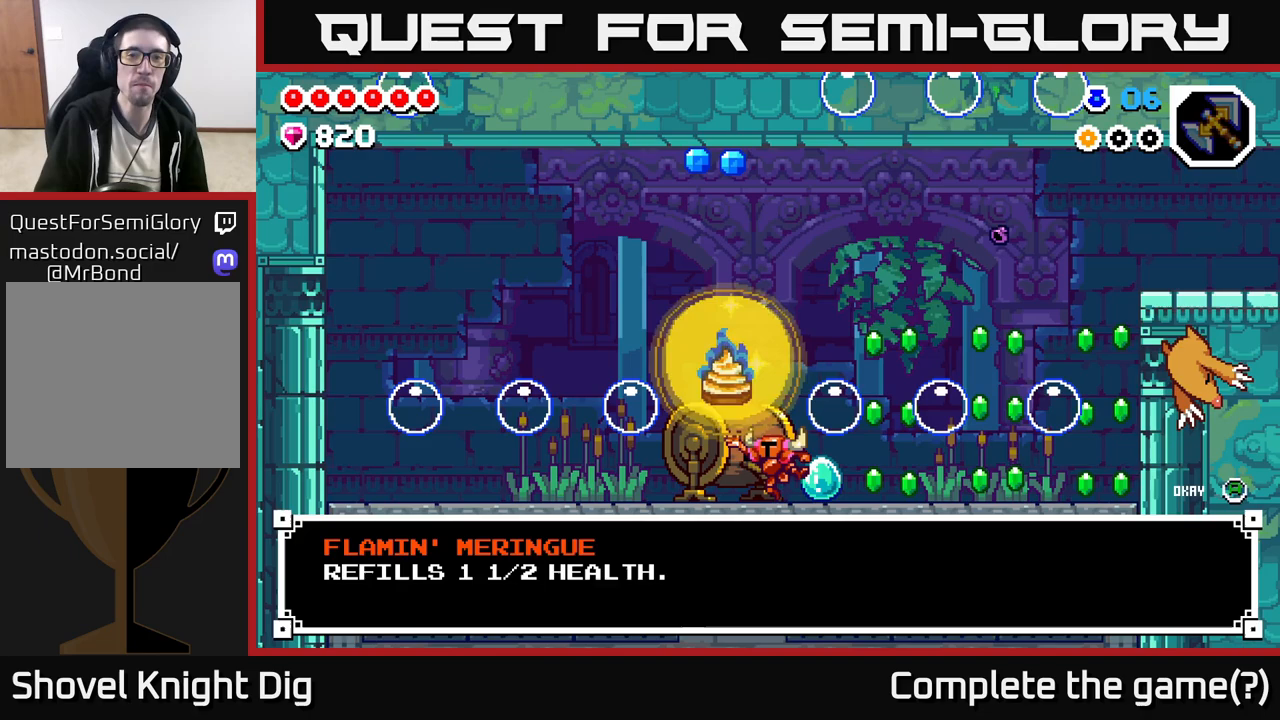
{"buttons": [], "left_stick": "center", "right_stick": "center", "events": [[33, "A", "up"]]}
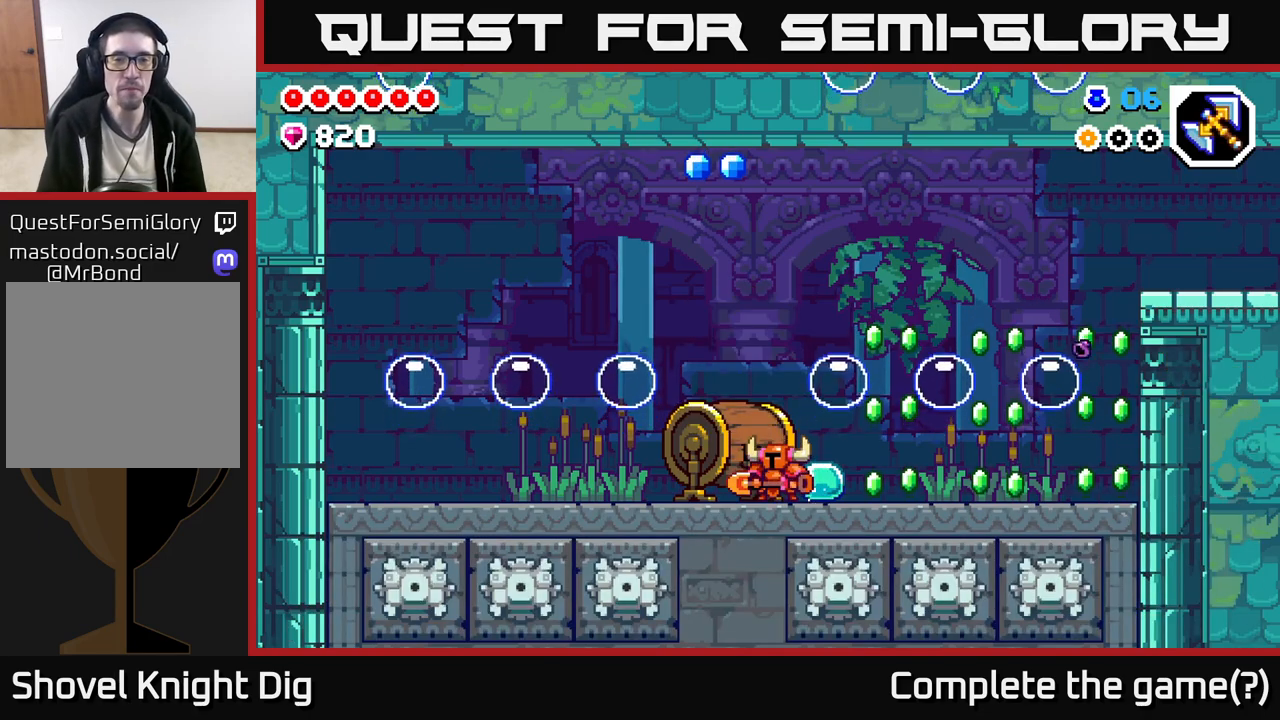
{"buttons": [], "left_stick": "center", "right_stick": "center", "events": [[183, "left_stick", "left"], [350, "left_stick", "center"]]}
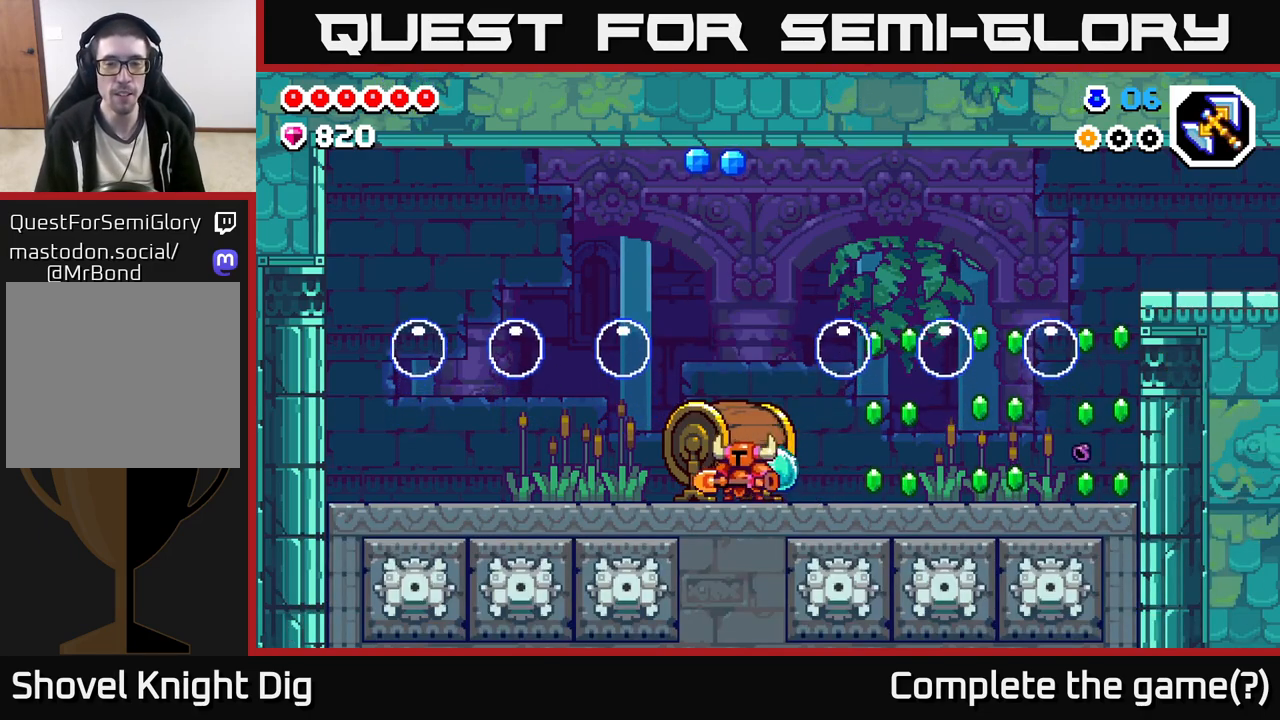
{"buttons": [], "left_stick": "right", "right_stick": "center", "events": [[67, "left_stick", "right"]]}
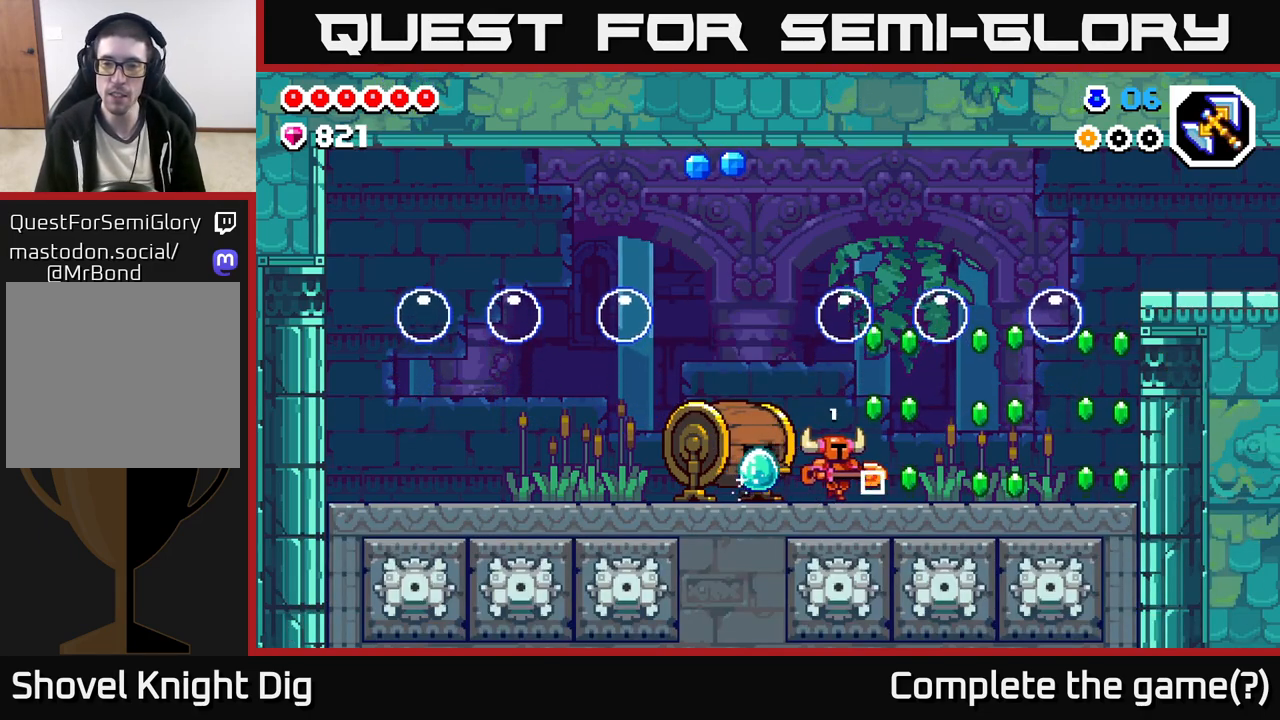
{"buttons": [], "left_stick": "right", "right_stick": "center", "events": [[250, "left_stick", "up-left"], [317, "A", "down"], [367, "left_stick", "center"], [417, "A", "up"], [433, "left_stick", "right"]]}
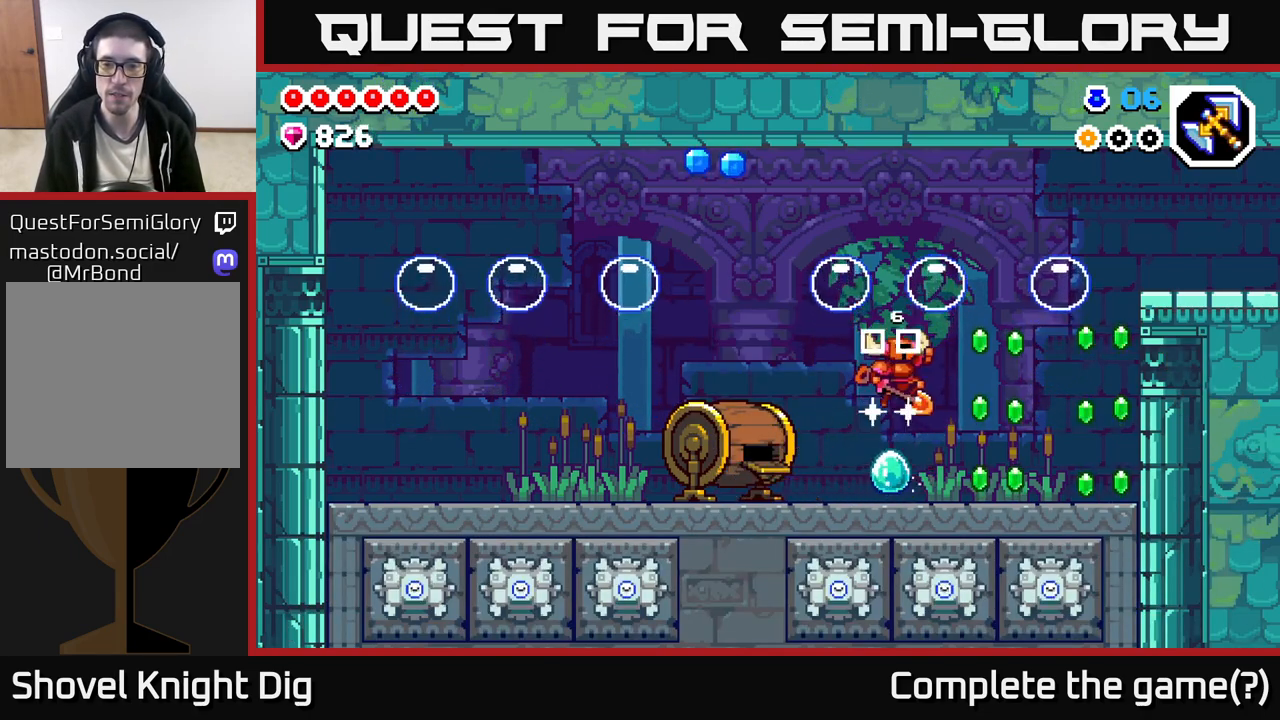
{"buttons": ["A"], "left_stick": "left", "right_stick": "center", "events": [[400, "left_stick", "left"], [467, "A", "down"]]}
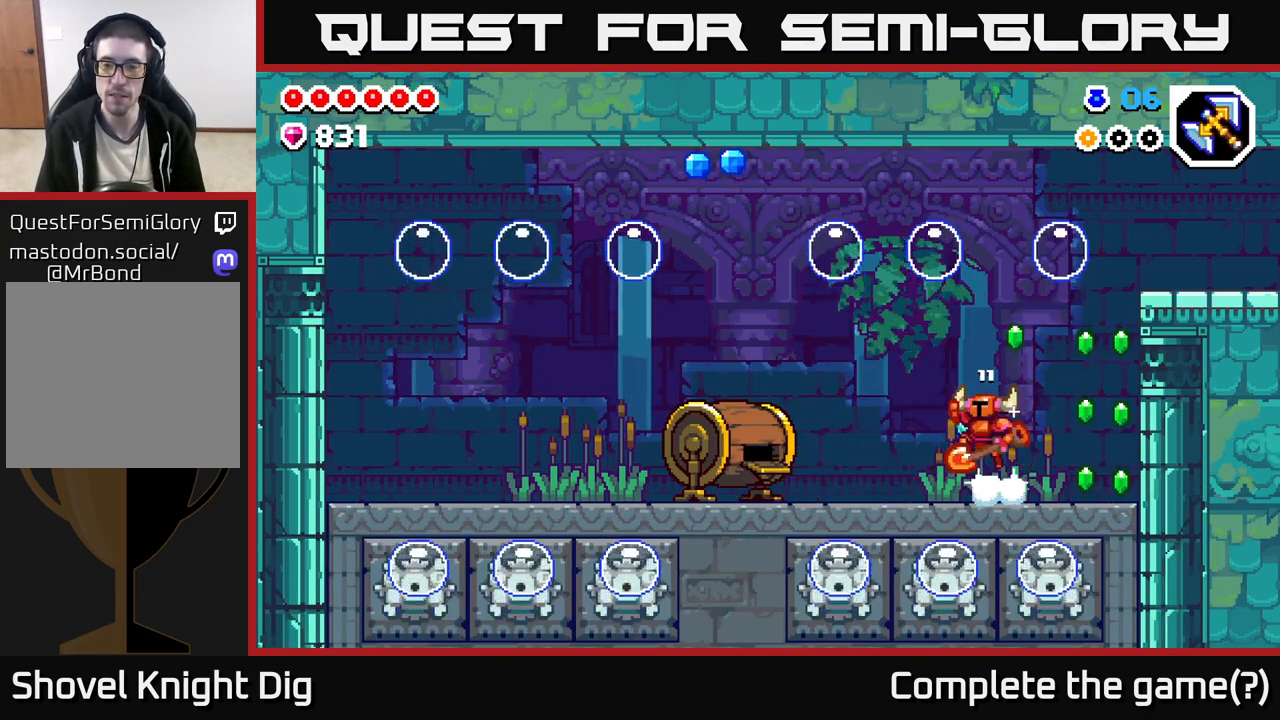
{"buttons": [], "left_stick": "right", "right_stick": "center", "events": [[33, "left_stick", "right"], [100, "A", "up"]]}
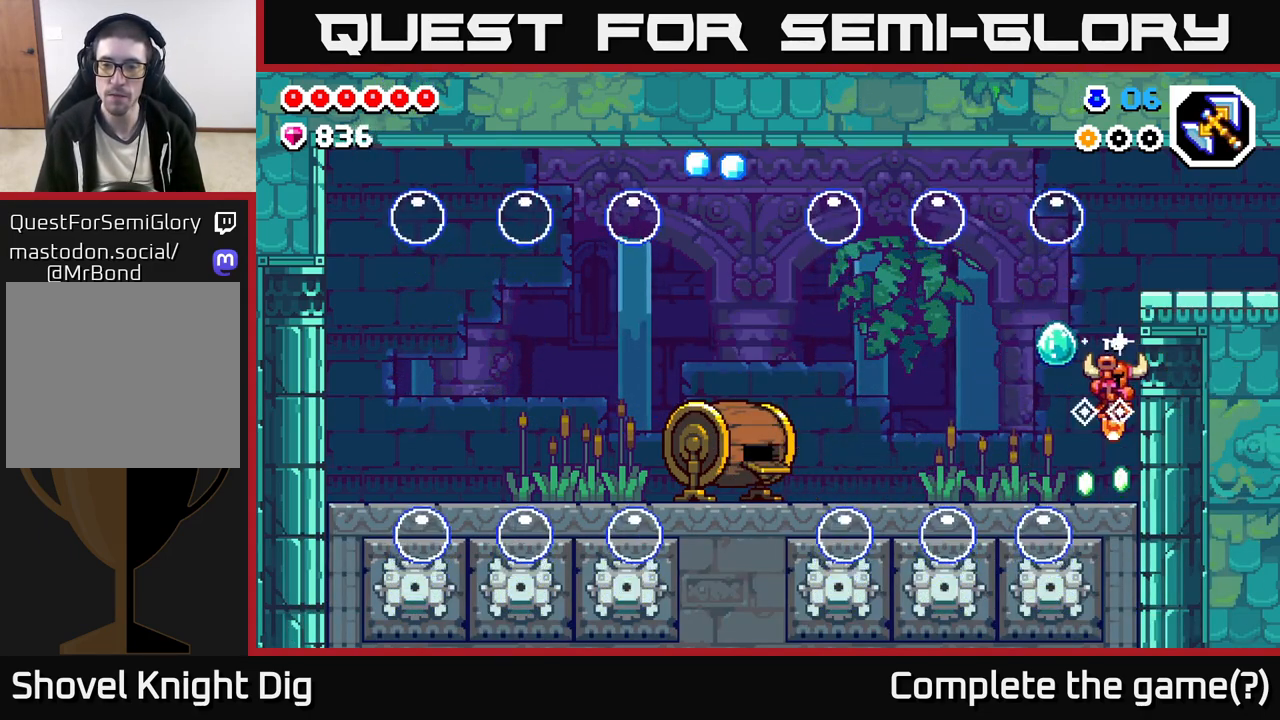
{"buttons": [], "left_stick": "left", "right_stick": "center", "events": [[83, "left_stick", "center"], [233, "A", "down"], [283, "left_stick", "left"], [367, "A", "up"]]}
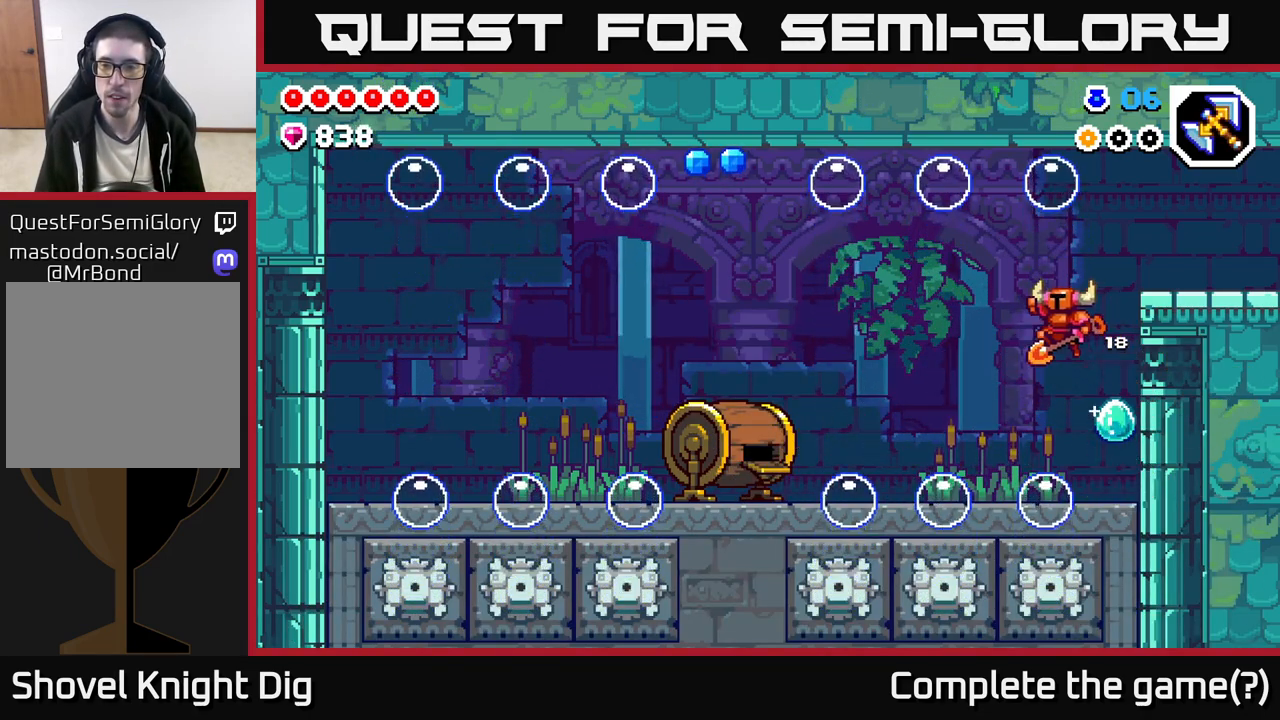
{"buttons": ["A"], "left_stick": "right", "right_stick": "center", "events": [[17, "left_stick", "down-left"], [150, "A", "down"], [167, "left_stick", "down-right"], [267, "left_stick", "right"]]}
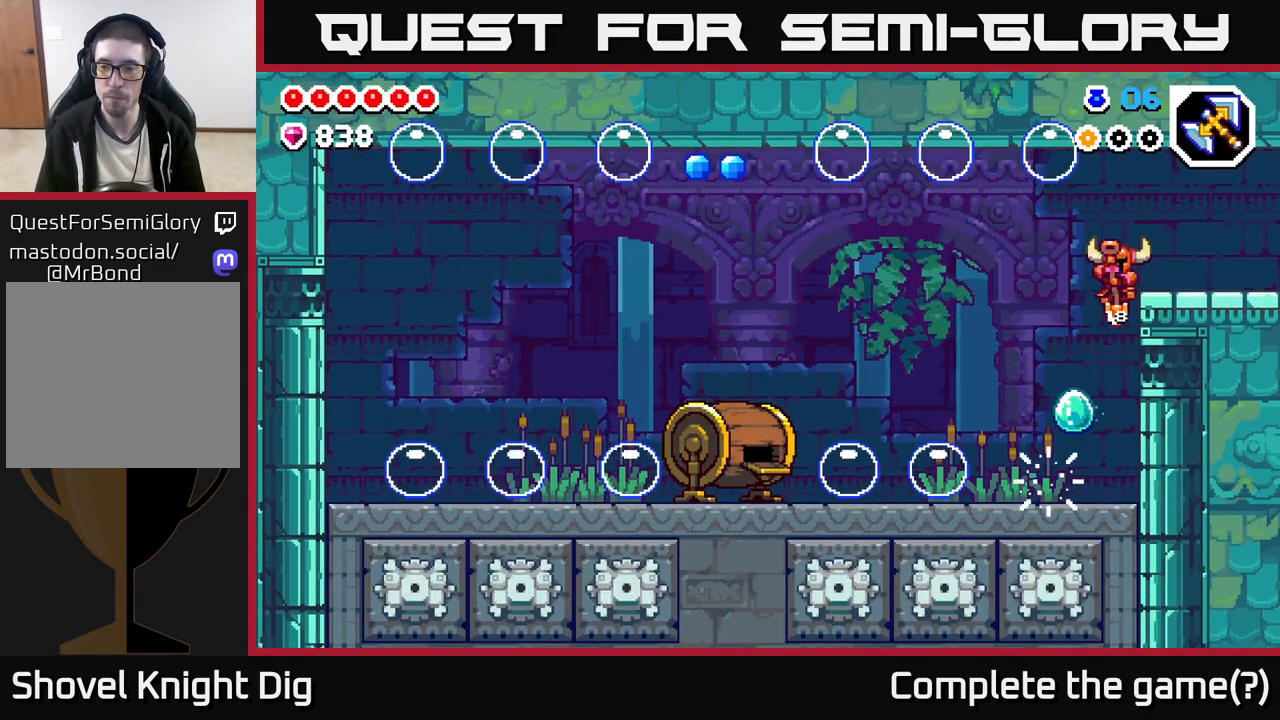
{"buttons": [], "left_stick": "right", "right_stick": "center", "events": [[167, "A", "up"]]}
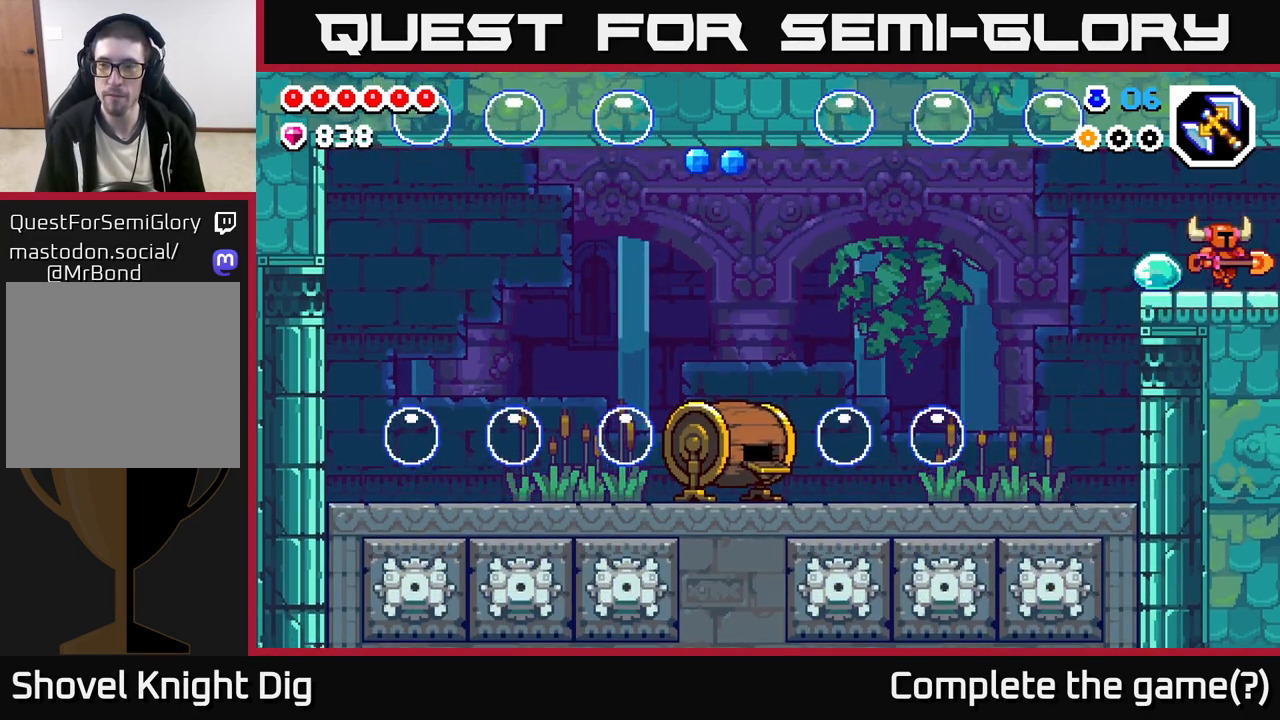
{"buttons": [], "left_stick": "right", "right_stick": "center", "events": []}
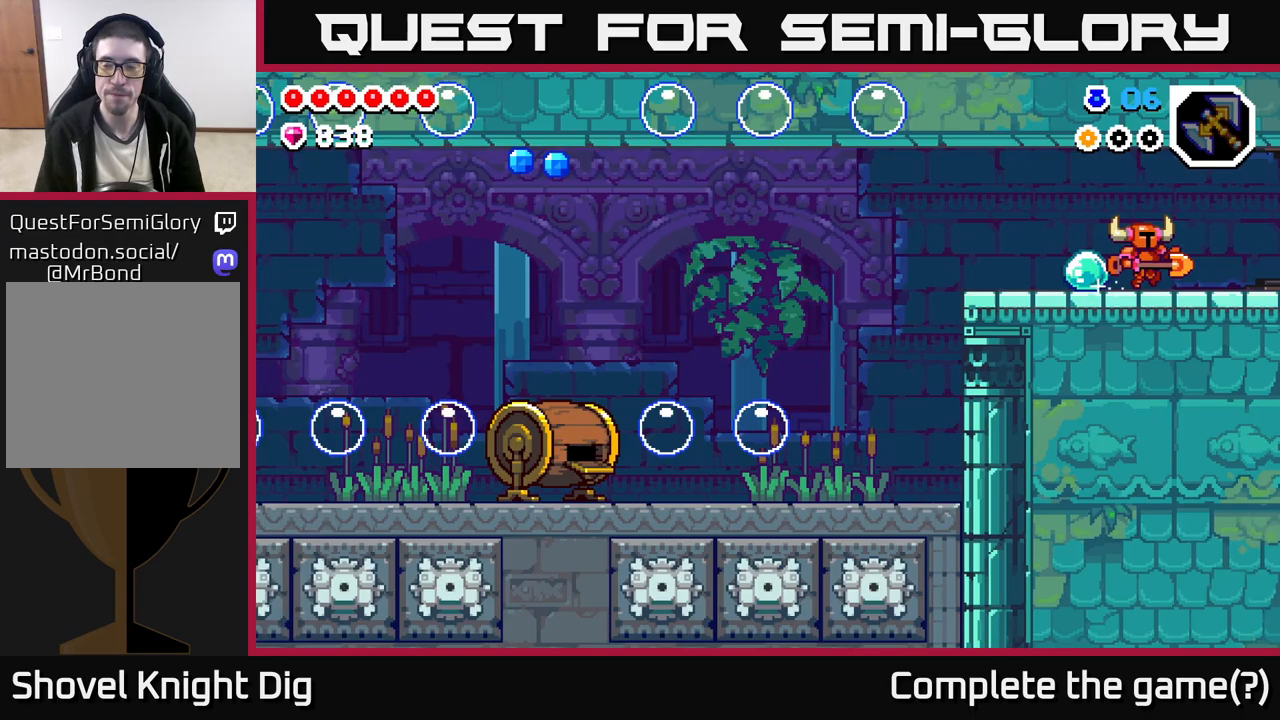
{"buttons": [], "left_stick": "right", "right_stick": "center", "events": [[117, "left_stick", "center"], [267, "left_stick", "right"]]}
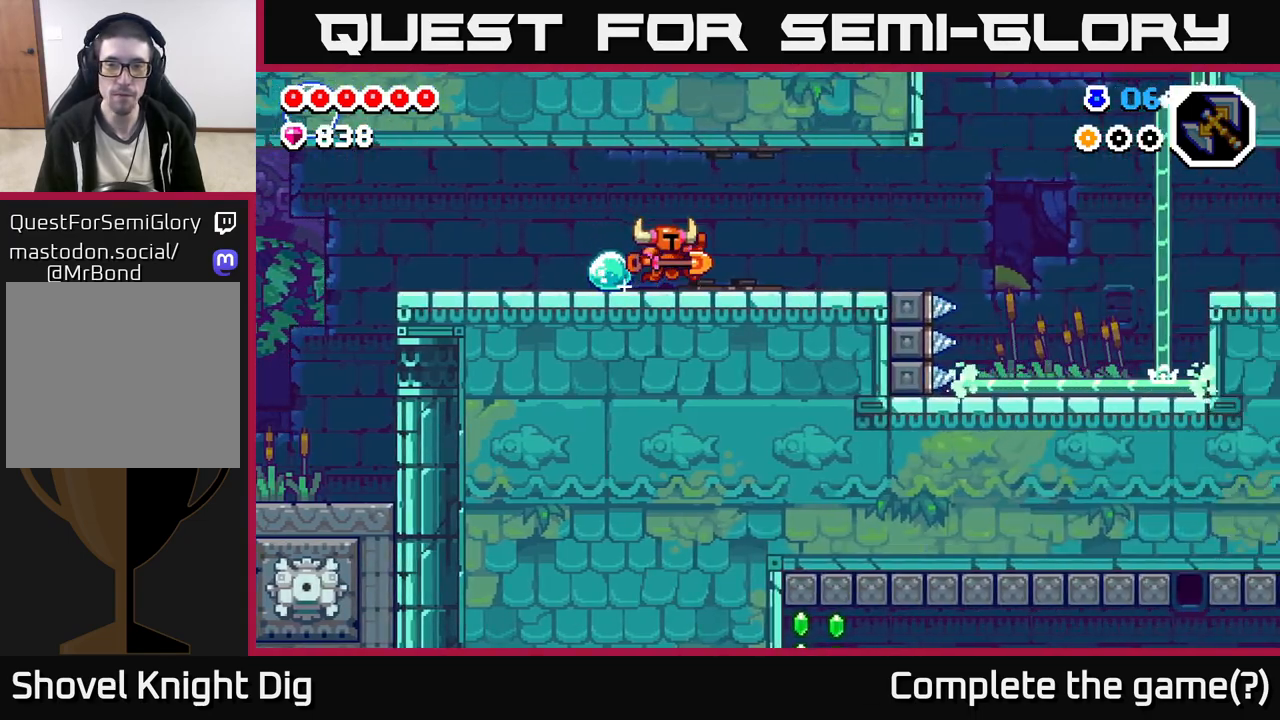
{"buttons": [], "left_stick": "right", "right_stick": "center", "events": []}
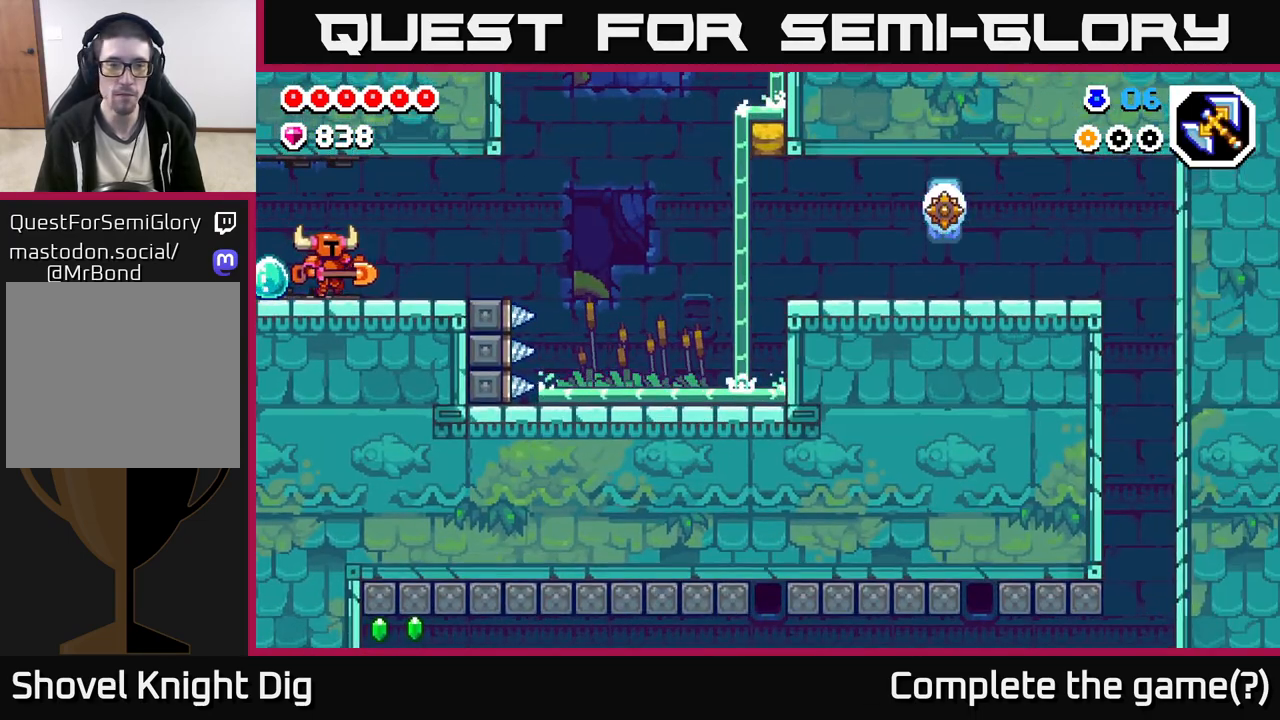
{"buttons": [], "left_stick": "right", "right_stick": "center", "events": []}
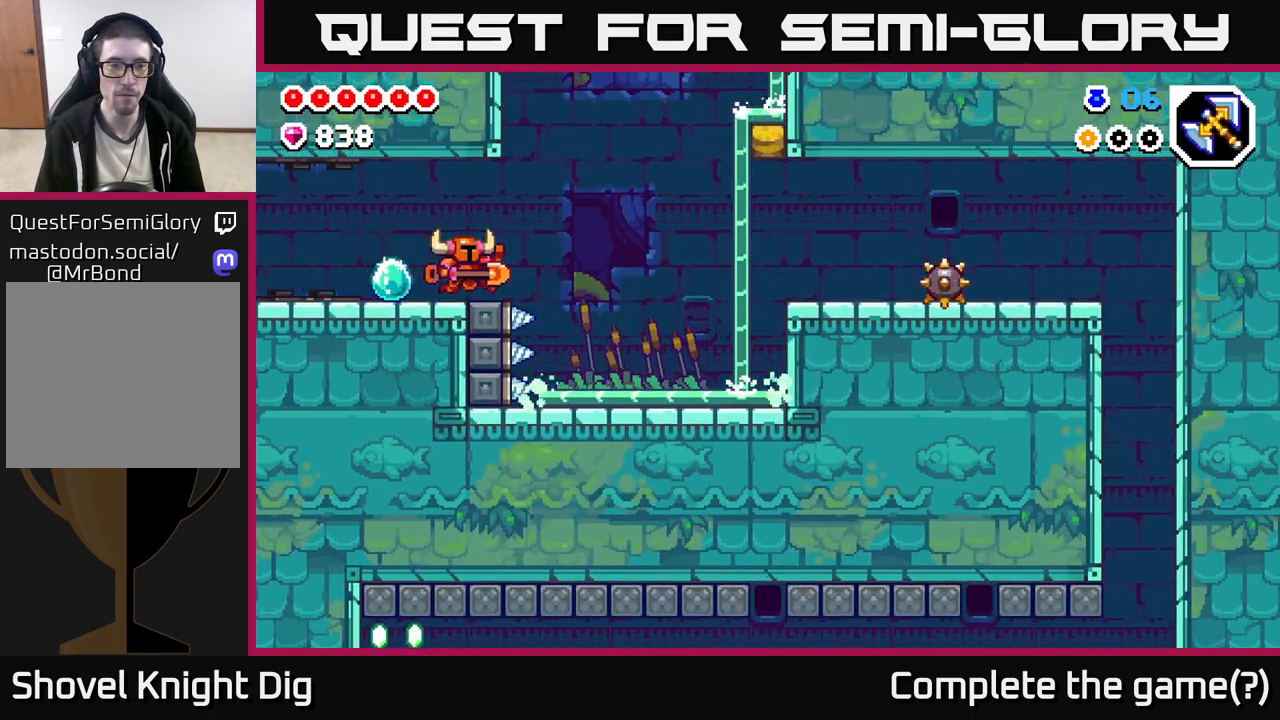
{"buttons": [], "left_stick": "right", "right_stick": "center", "events": [[150, "A", "down"], [217, "A", "up"]]}
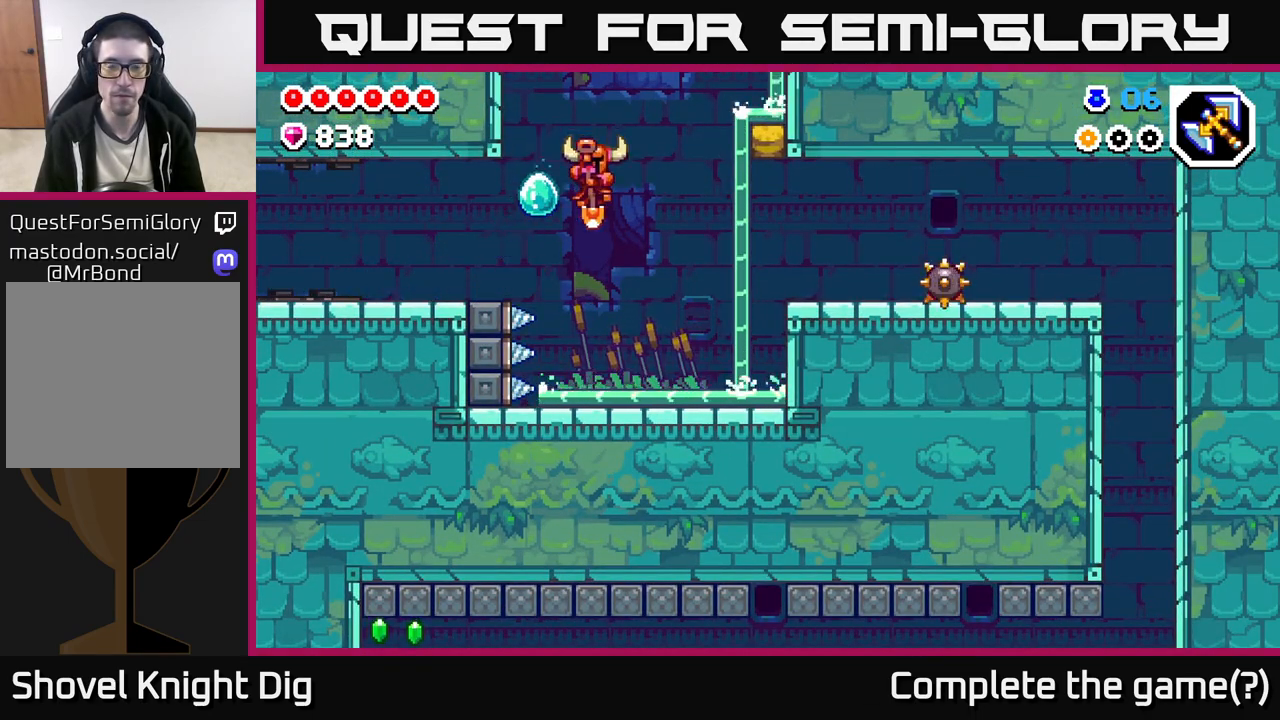
{"buttons": ["A"], "left_stick": "right", "right_stick": "center", "events": [[383, "A", "down"]]}
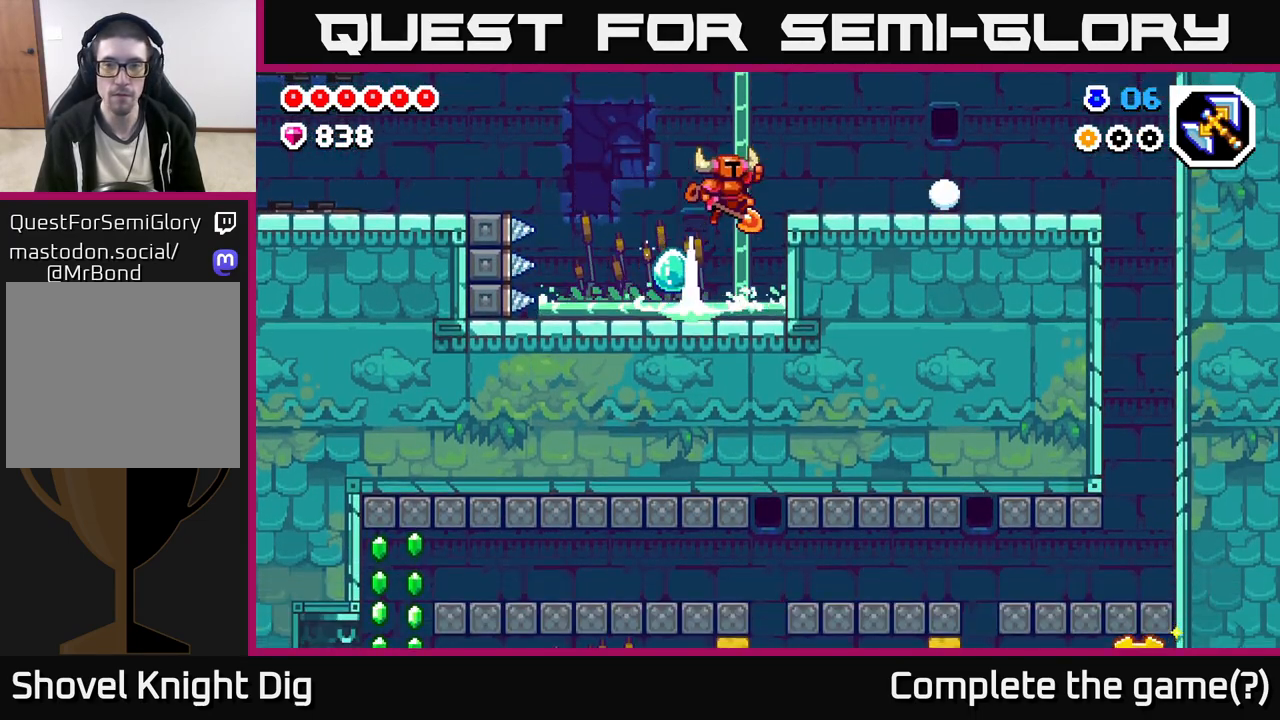
{"buttons": [], "left_stick": "right", "right_stick": "center", "events": [[250, "A", "up"]]}
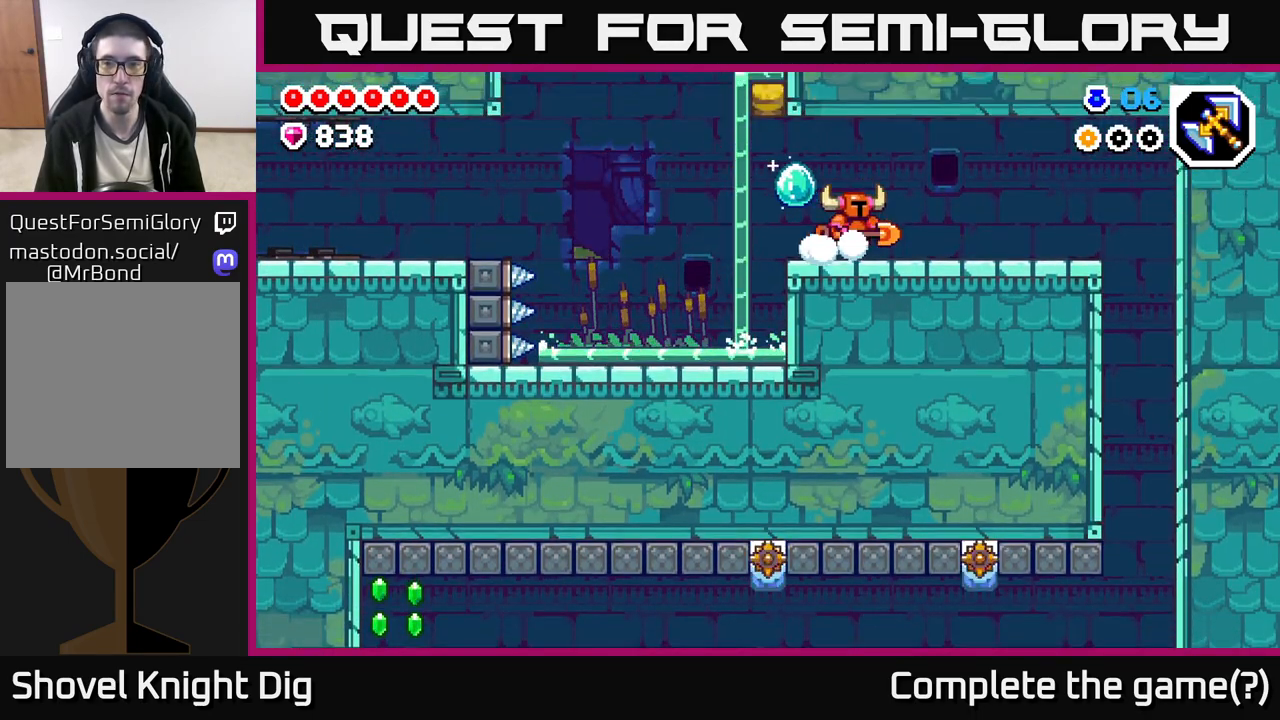
{"buttons": [], "left_stick": "right", "right_stick": "center", "events": []}
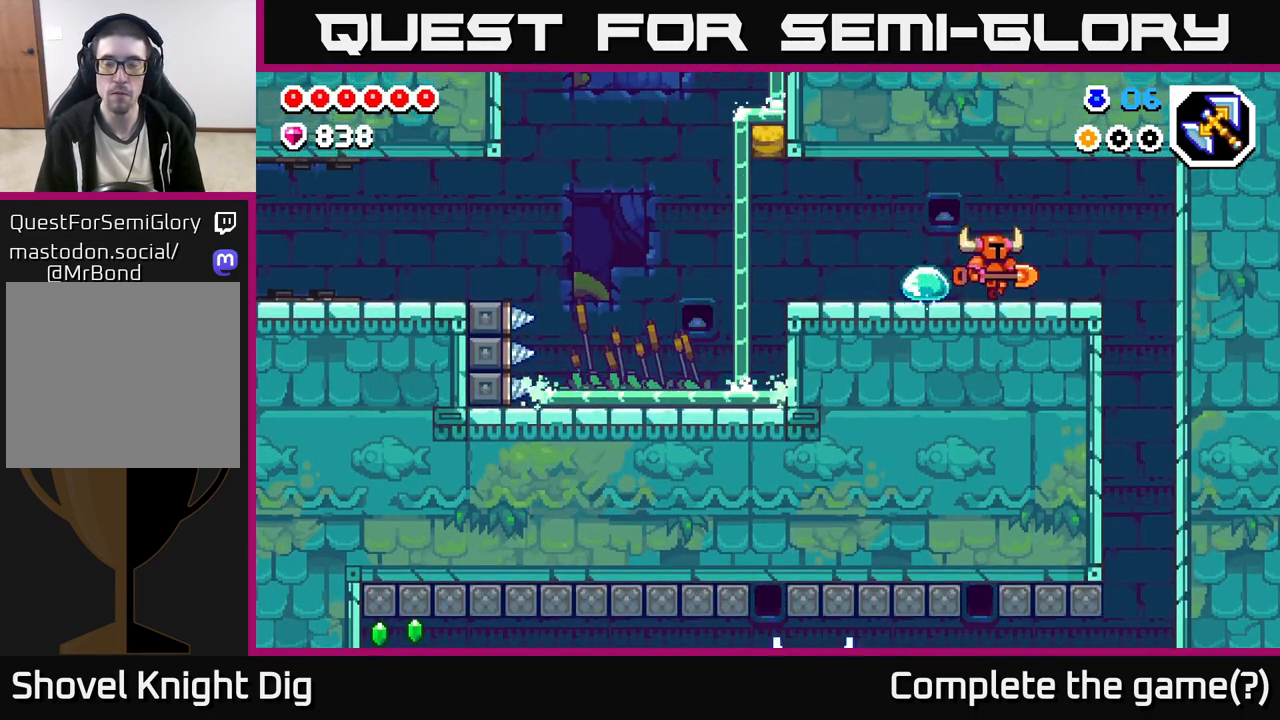
{"buttons": [], "left_stick": "right", "right_stick": "center", "events": []}
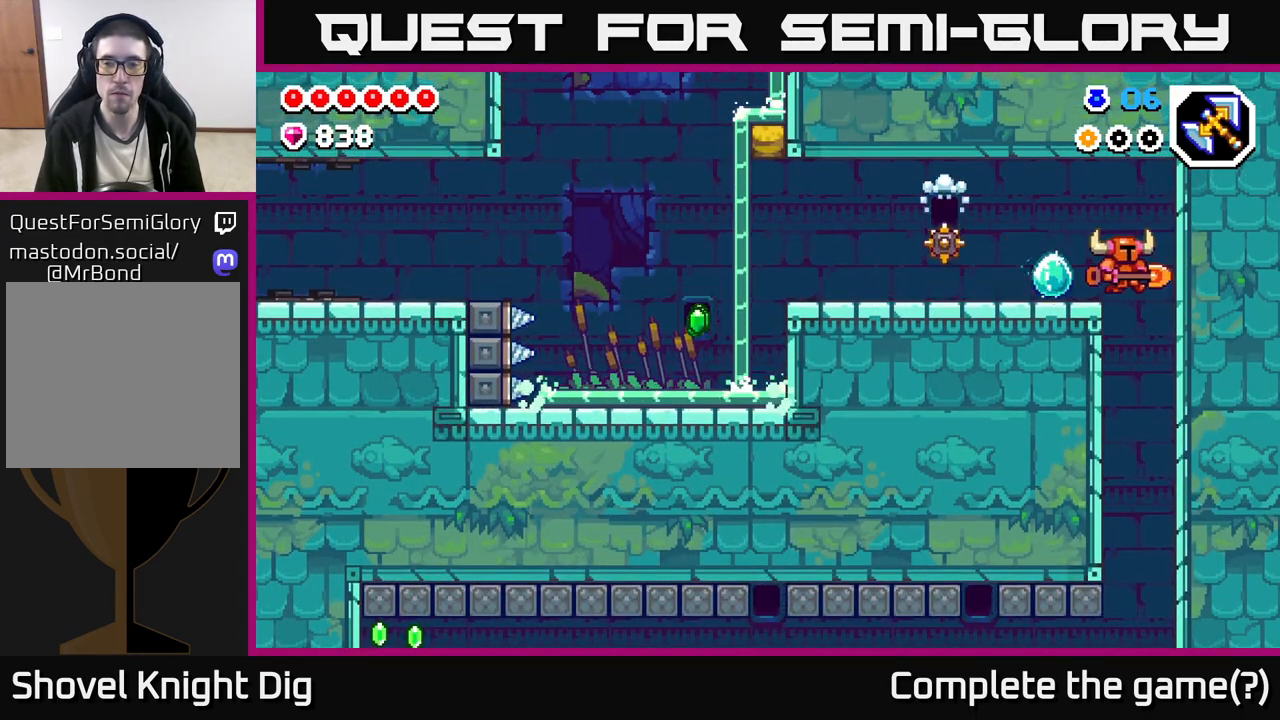
{"buttons": [], "left_stick": "center", "right_stick": "center", "events": [[233, "left_stick", "center"]]}
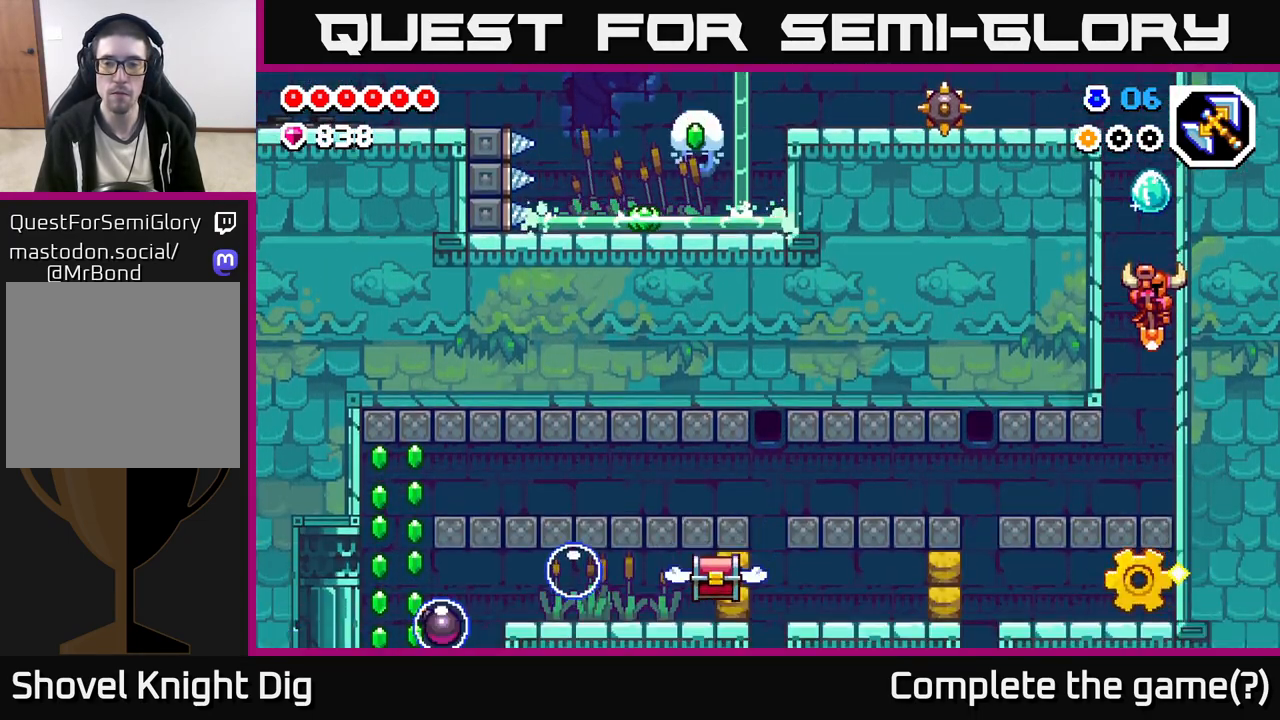
{"buttons": [], "left_stick": "center", "right_stick": "center", "events": [[267, "left_stick", "left"], [467, "left_stick", "center"]]}
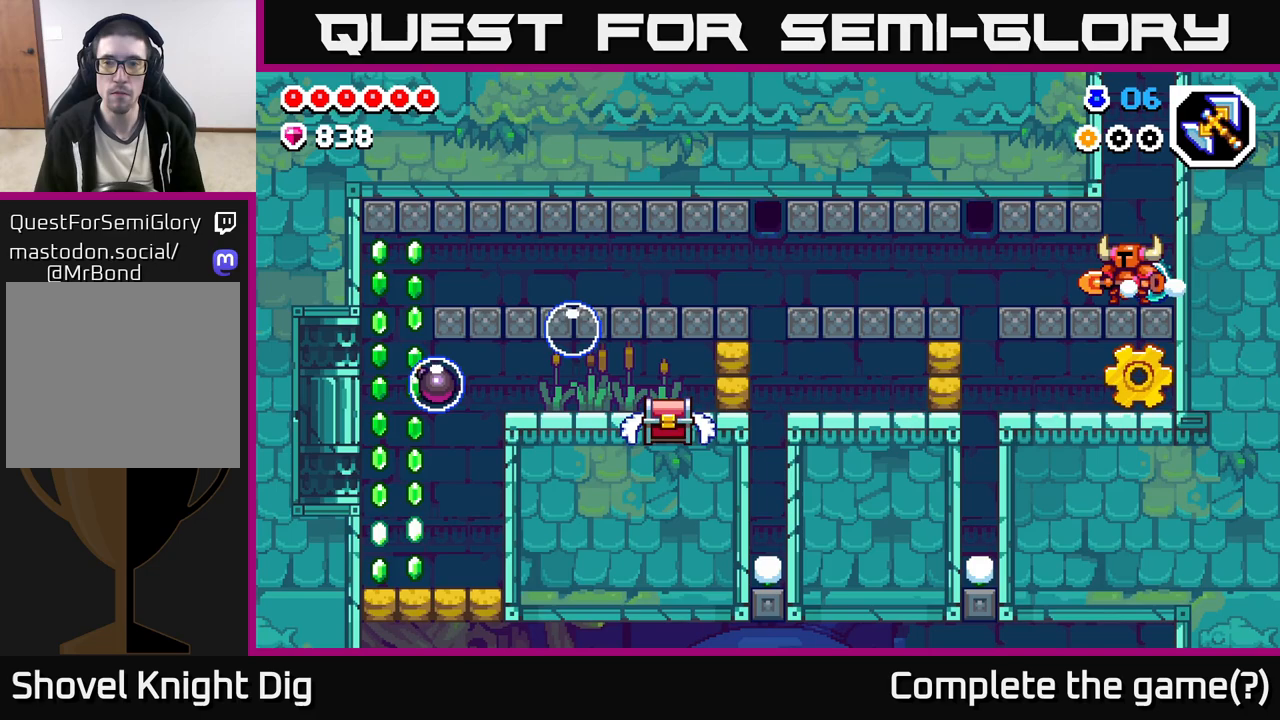
{"buttons": [], "left_stick": "center", "right_stick": "center", "events": []}
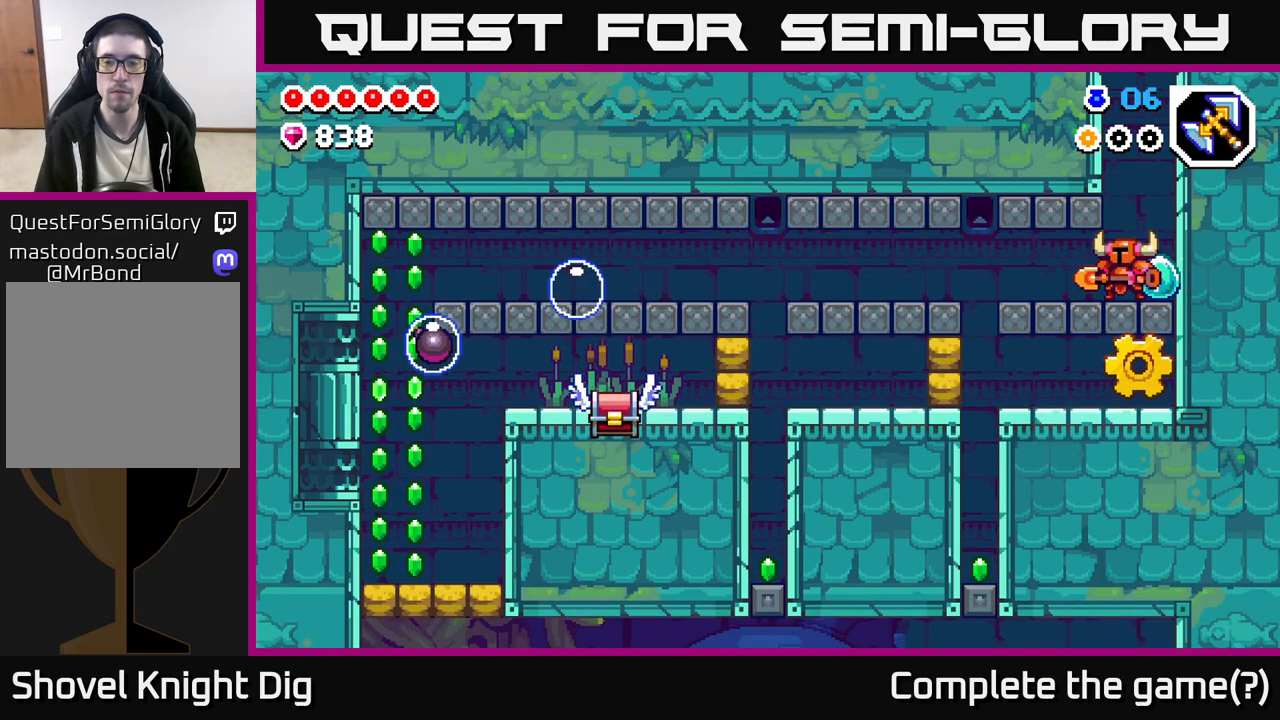
{"buttons": [], "left_stick": "center", "right_stick": "center", "events": []}
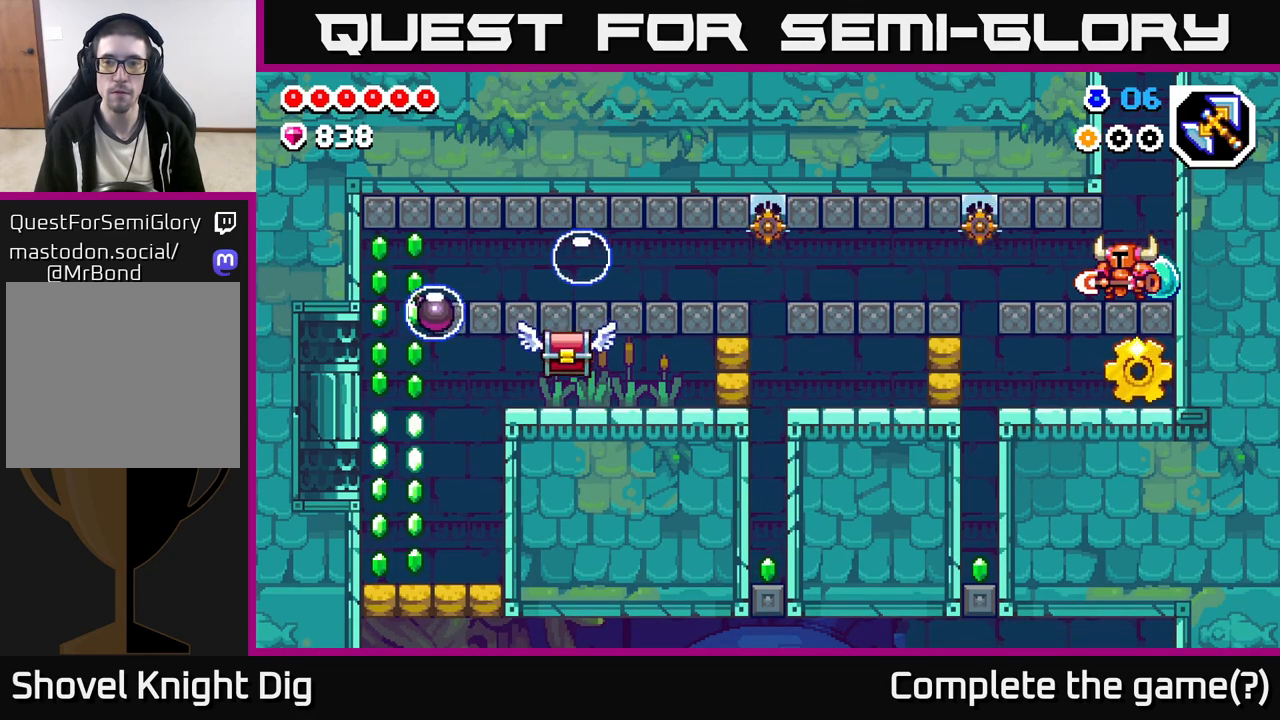
{"buttons": [], "left_stick": "left", "right_stick": "center", "events": [[267, "left_stick", "left"]]}
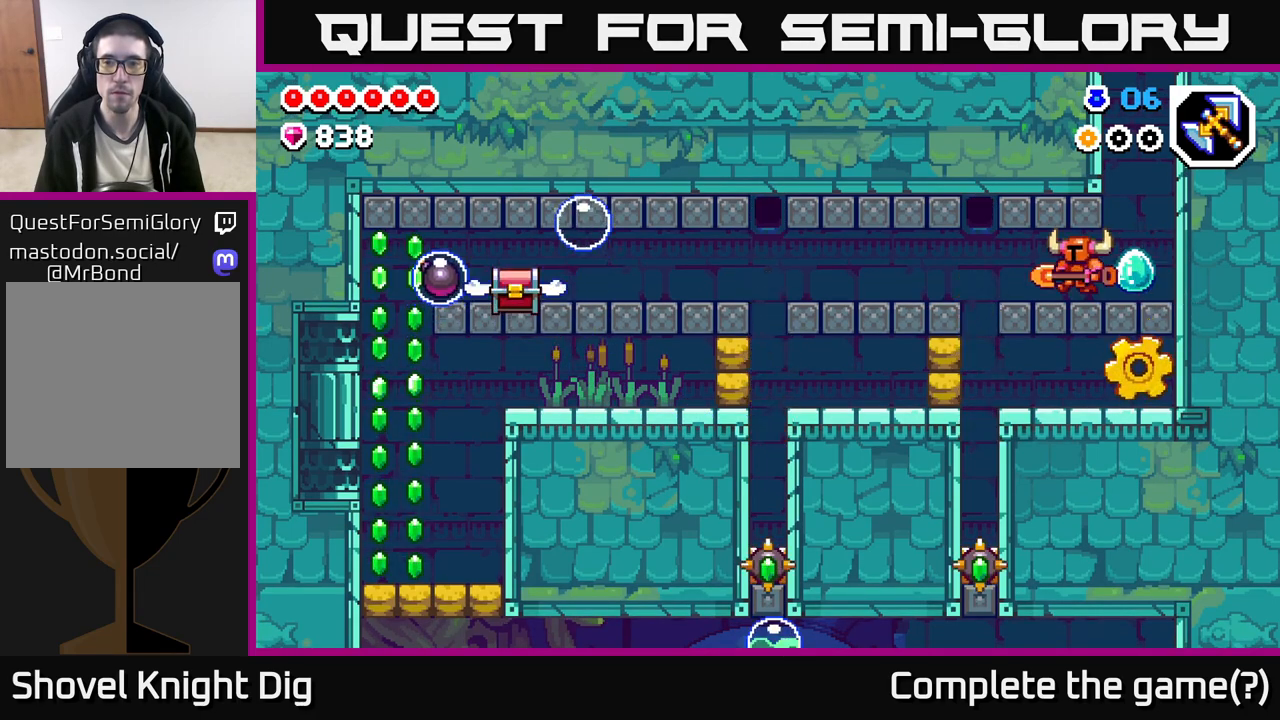
{"buttons": [], "left_stick": "right", "right_stick": "center", "events": [[350, "left_stick", "center"], [400, "left_stick", "right"]]}
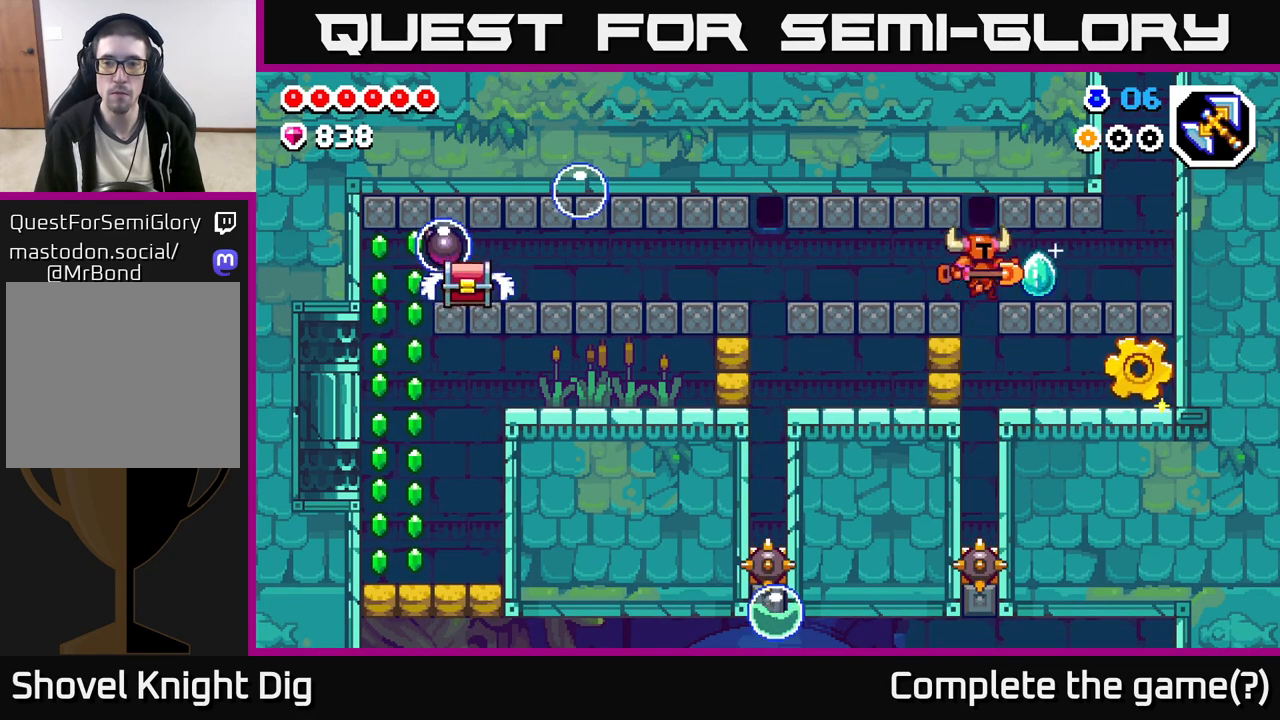
{"buttons": [], "left_stick": "left", "right_stick": "center", "events": [[333, "left_stick", "left"]]}
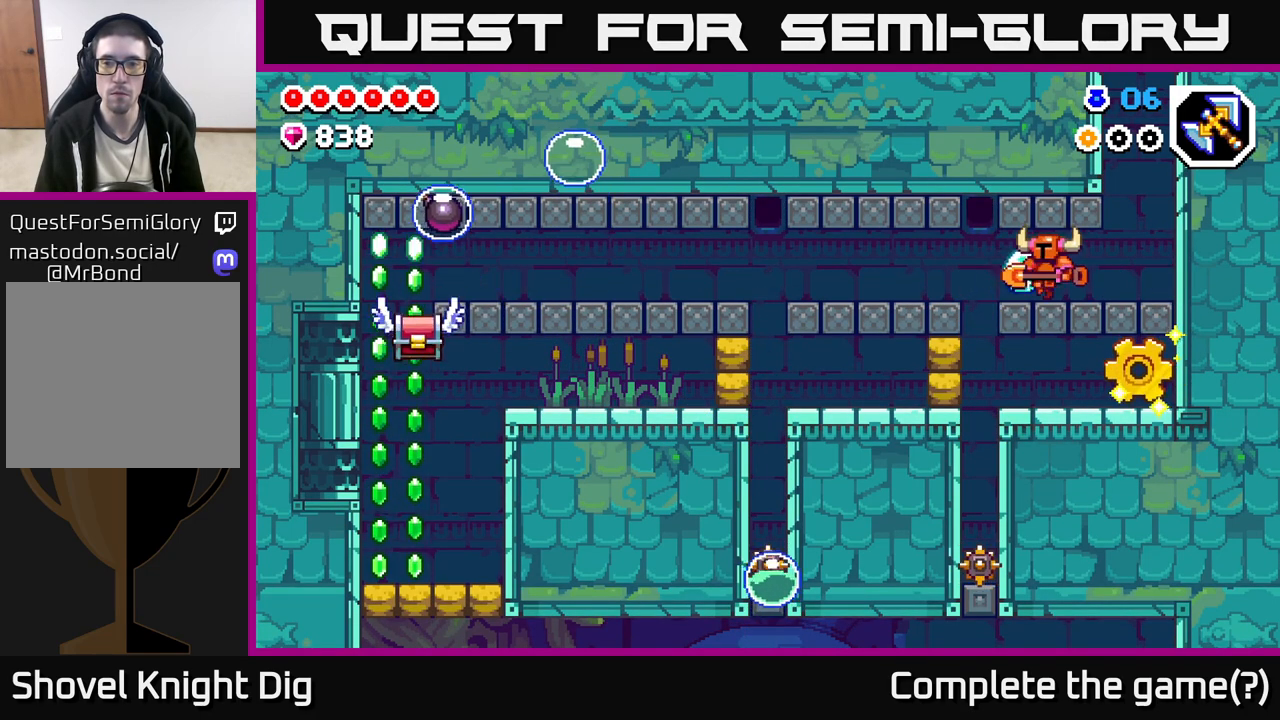
{"buttons": [], "left_stick": "left", "right_stick": "center", "events": []}
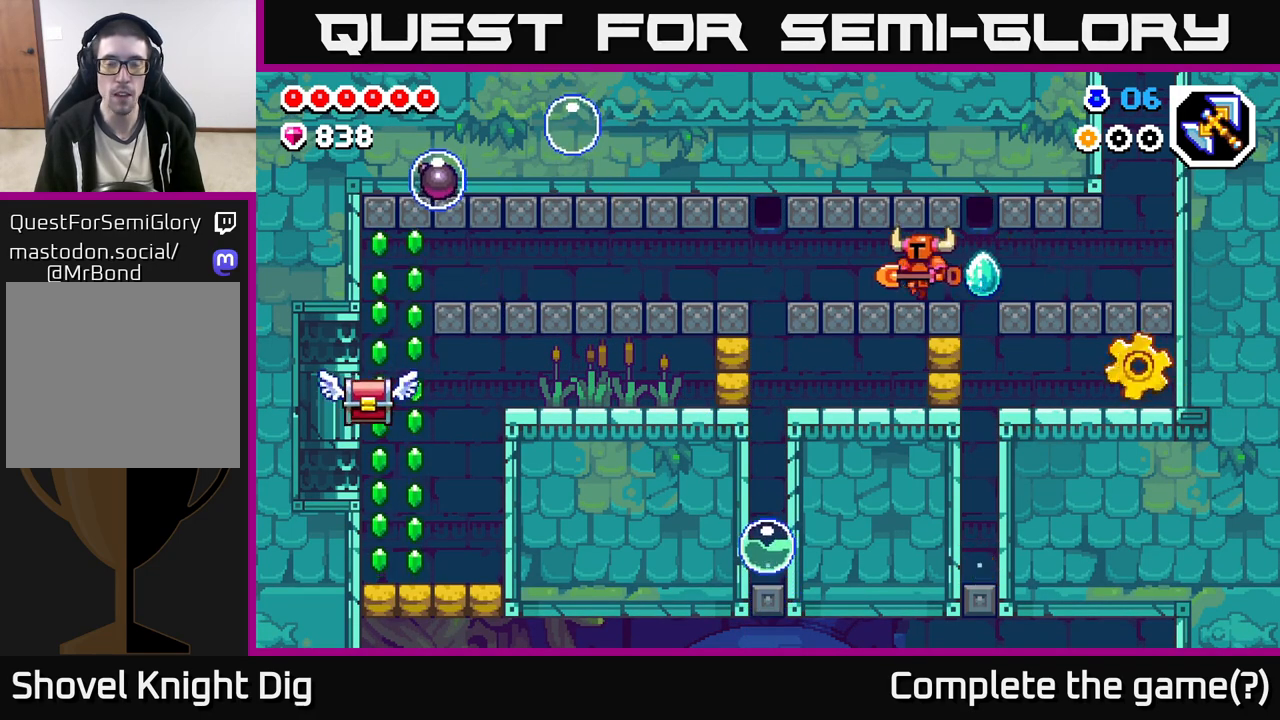
{"buttons": [], "left_stick": "left", "right_stick": "center", "events": []}